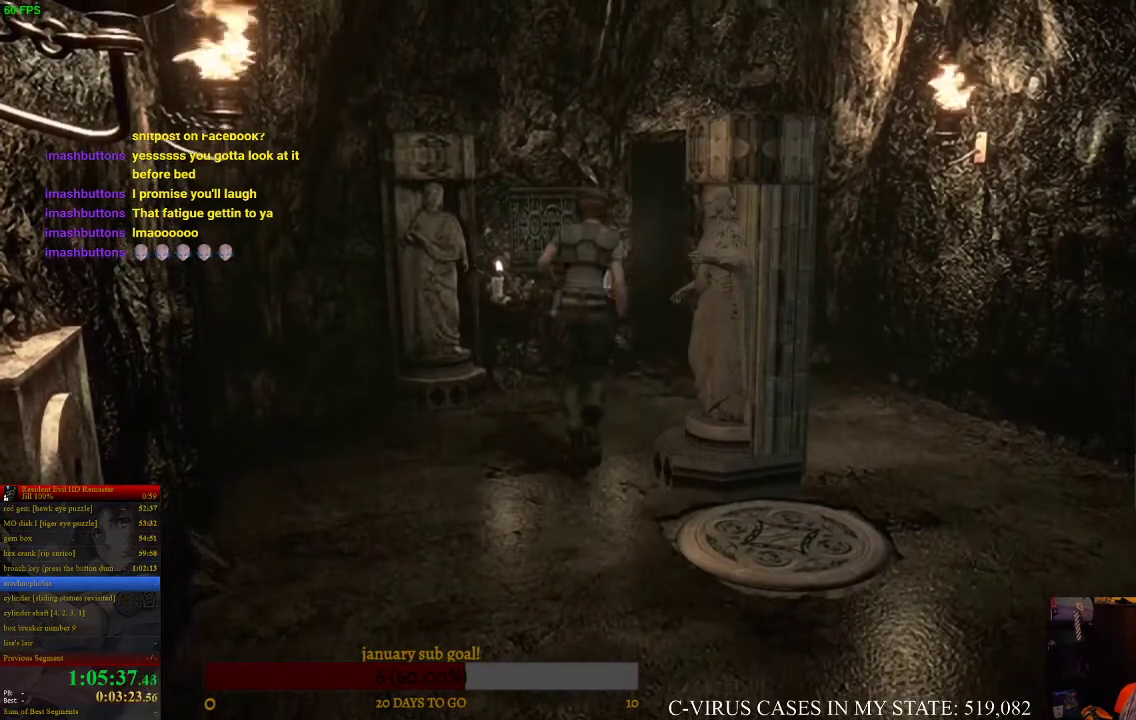
Gameplay with a controller (PlayStation layout); each line is a JSON object with the inputs held at the frame after it. "events" lists button and stick changes between this image and that frame as [ms after this image, input, new state], when the widget could be followed in between. Not read: L2 L3 R3.
{"buttons": [], "left_stick": "down", "right_stick": "center", "events": [[200, "left_stick", "up-right"], [300, "left_stick", "right"], [500, "left_stick", "down"]]}
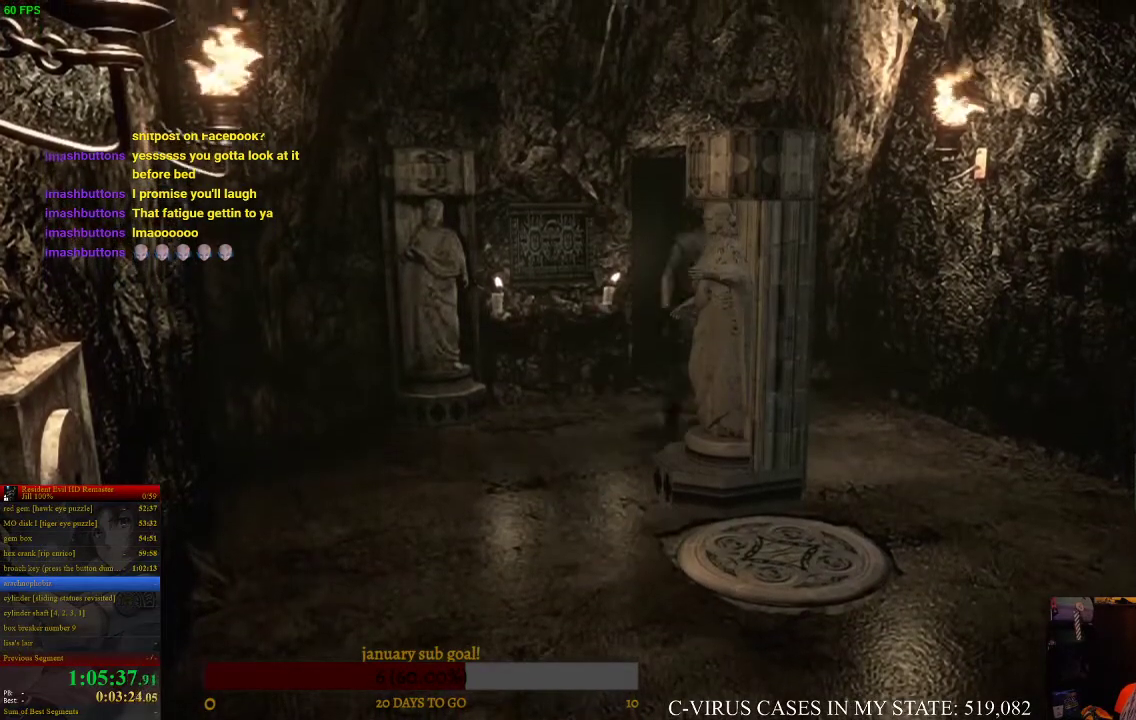
{"buttons": [], "left_stick": "down", "right_stick": "center"}
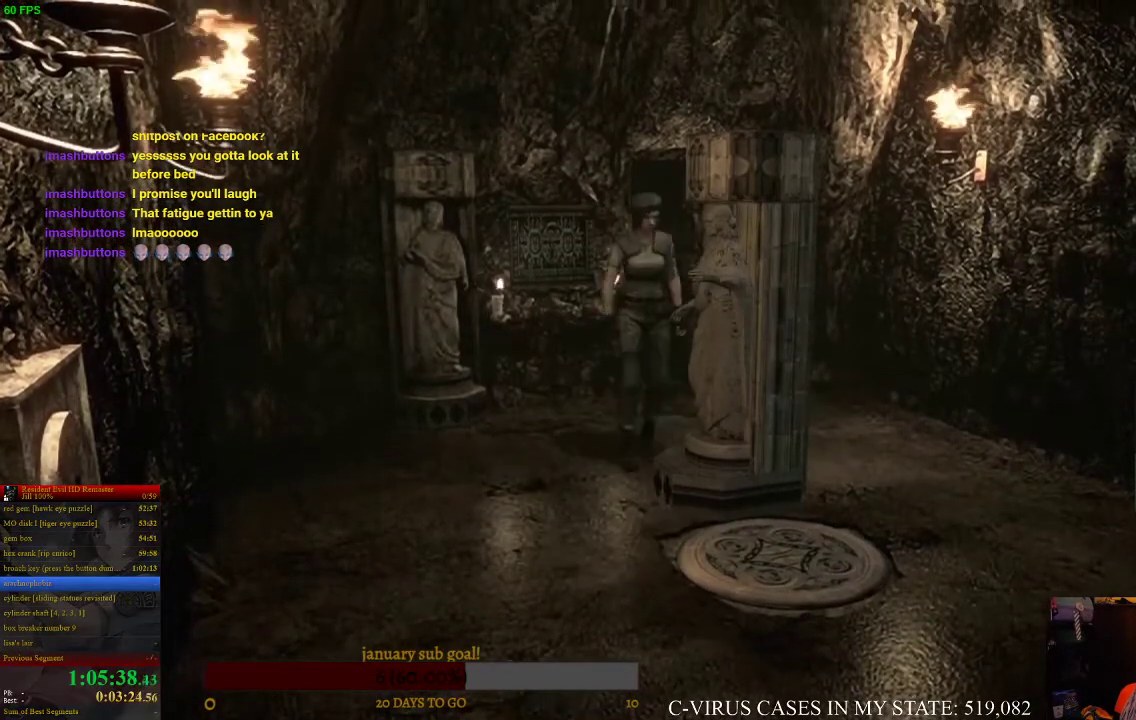
{"buttons": [], "left_stick": "down", "right_stick": "center"}
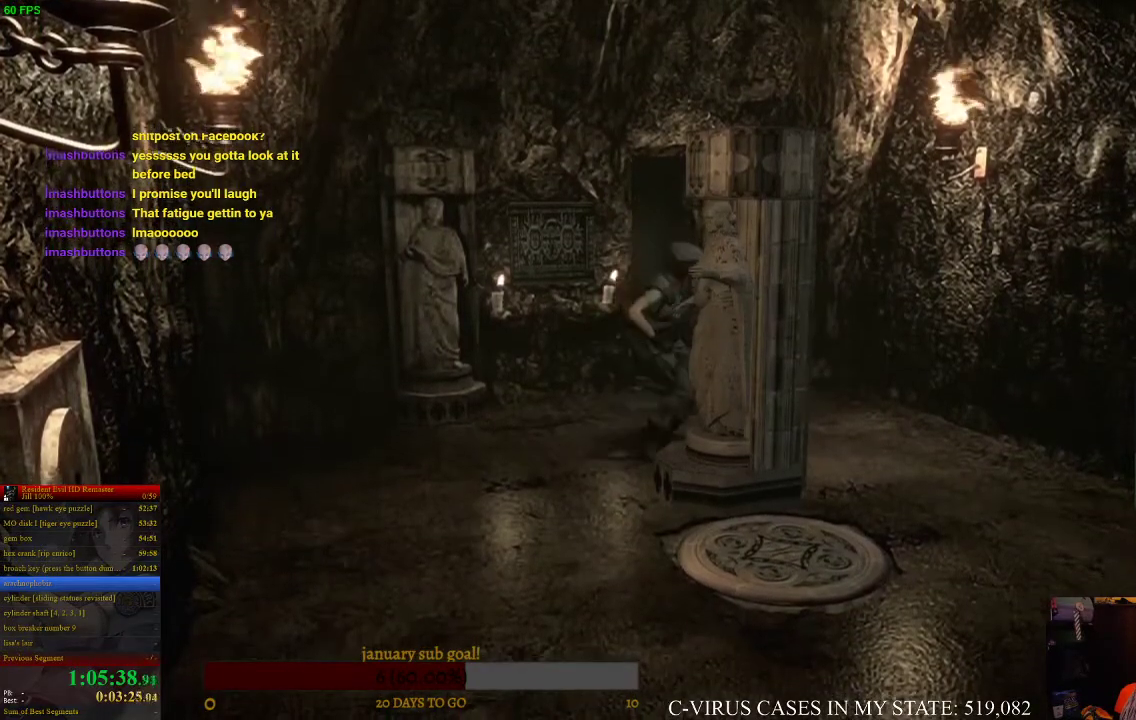
{"buttons": [], "left_stick": "down", "right_stick": "center"}
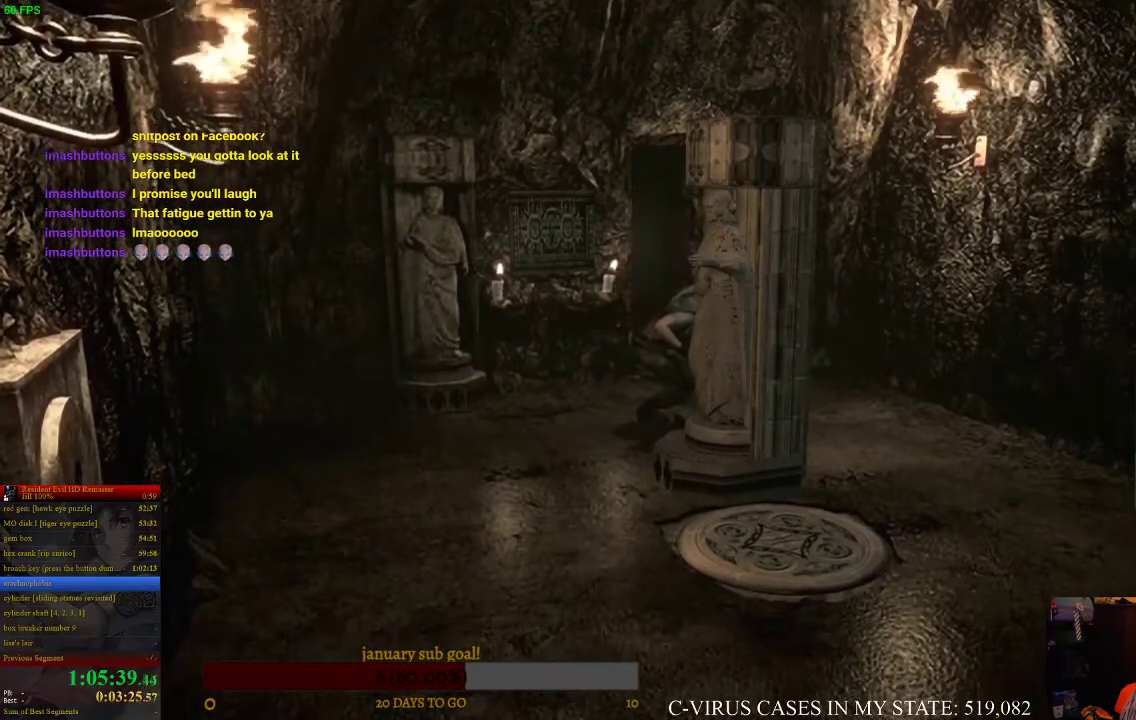
{"buttons": [], "left_stick": "down", "right_stick": "center"}
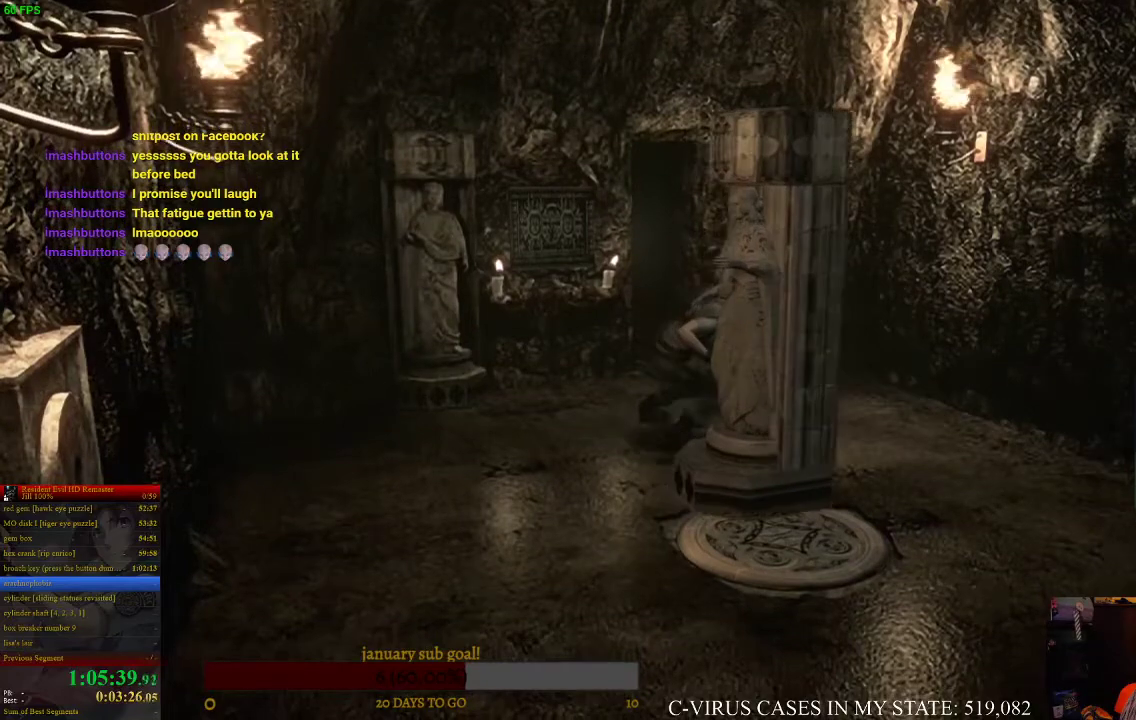
{"buttons": [], "left_stick": "down", "right_stick": "center"}
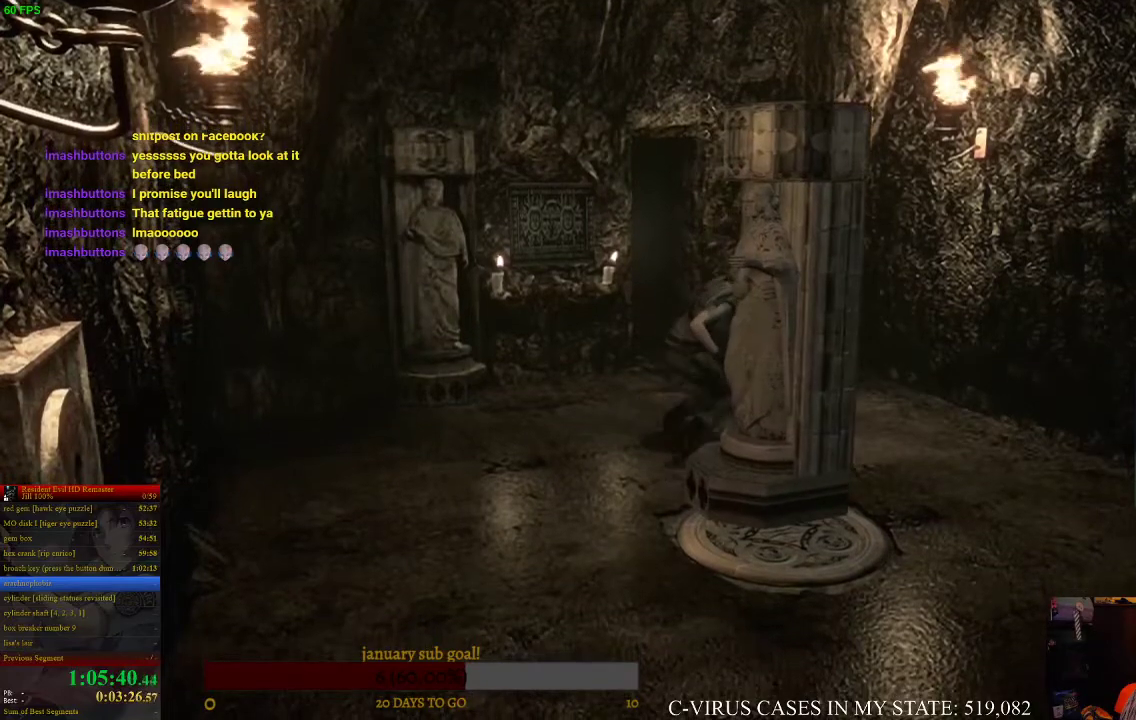
{"buttons": [], "left_stick": "down", "right_stick": "center"}
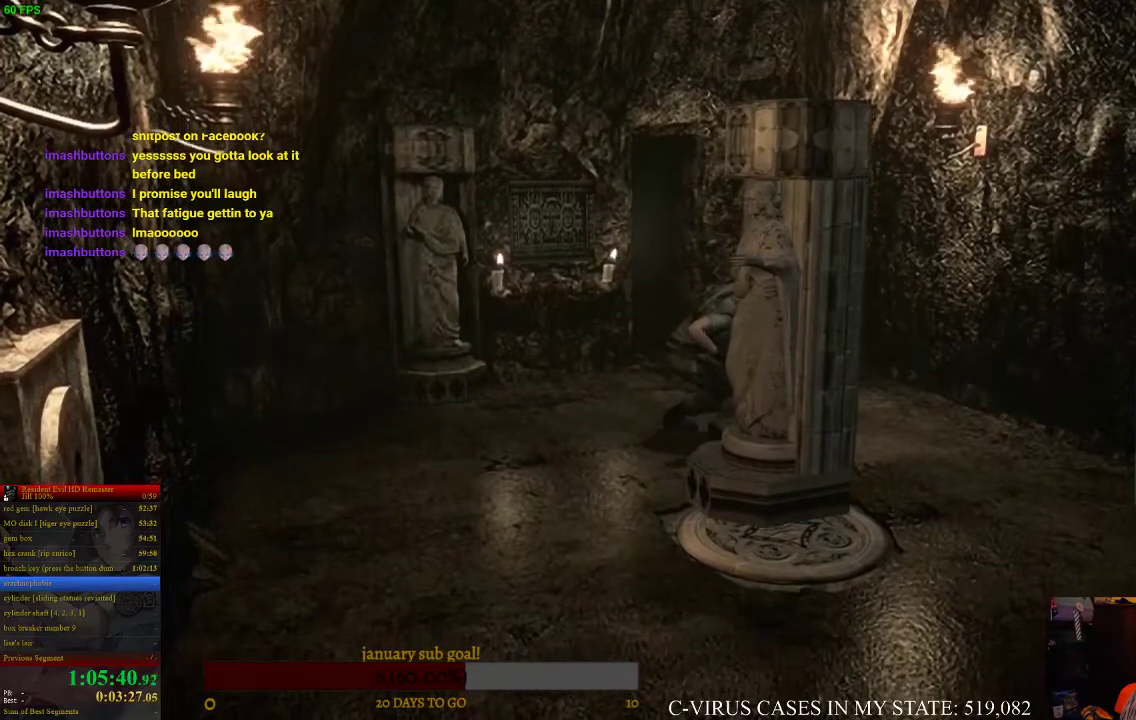
{"buttons": [], "left_stick": "down", "right_stick": "center"}
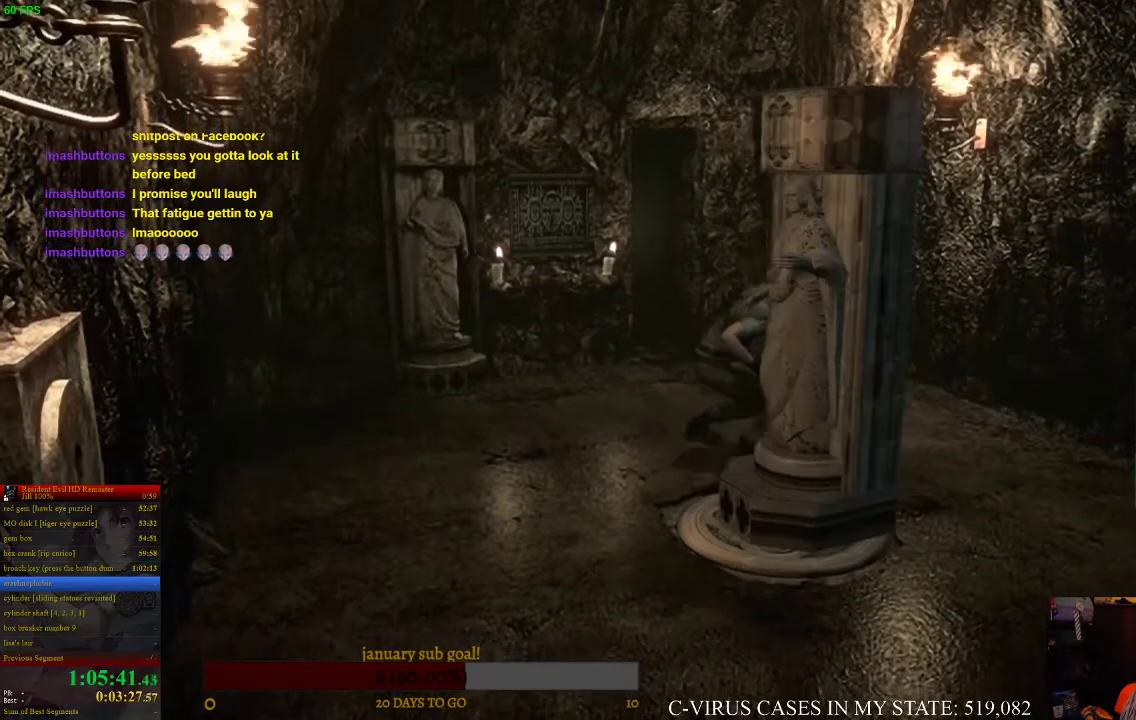
{"buttons": [], "left_stick": "center", "right_stick": "center", "events": [[167, "left_stick", "center"]]}
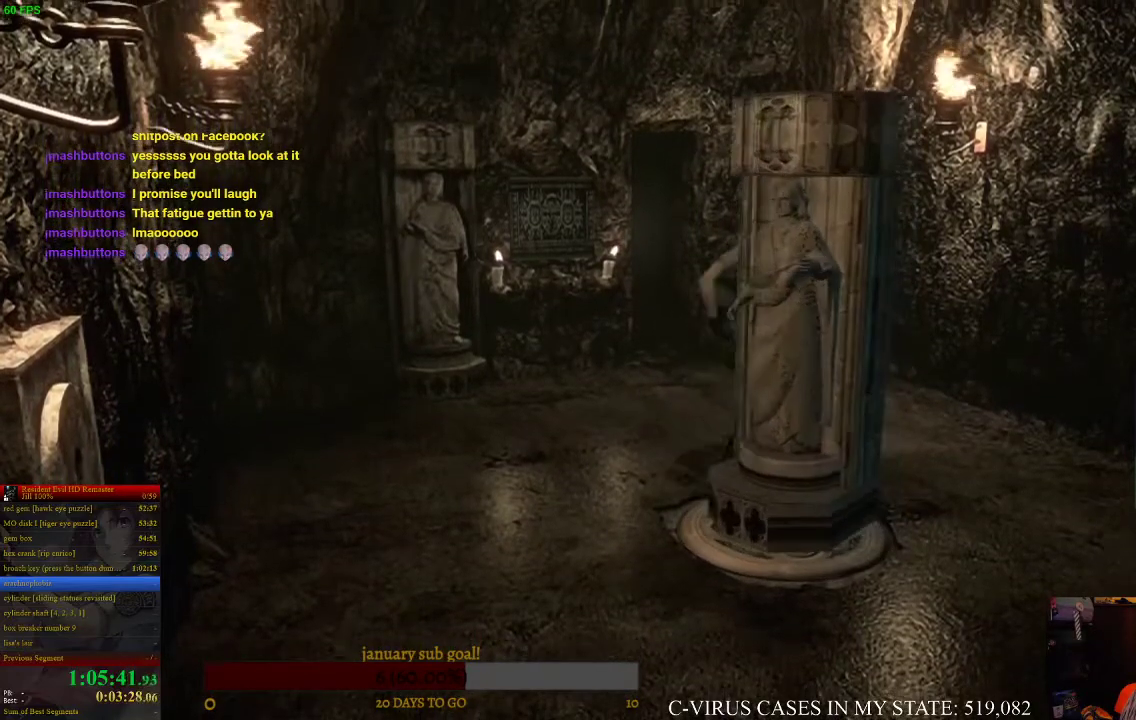
{"buttons": [], "left_stick": "left", "right_stick": "center", "events": [[100, "left_stick", "left"]]}
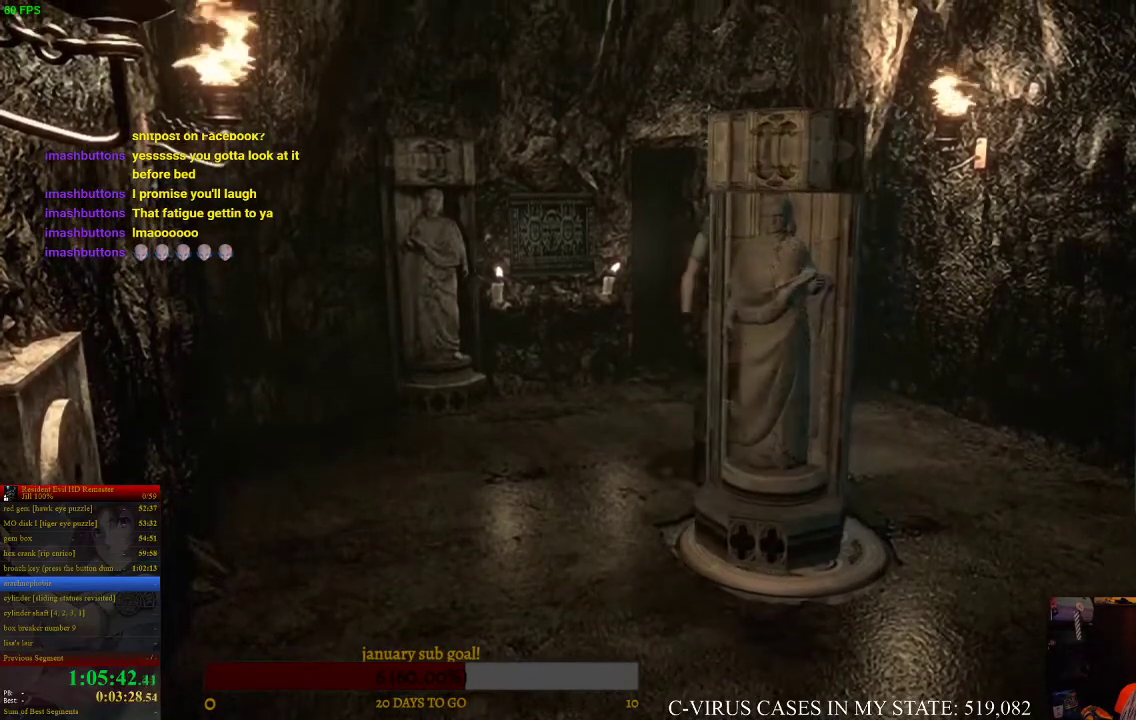
{"buttons": [], "left_stick": "left", "right_stick": "center"}
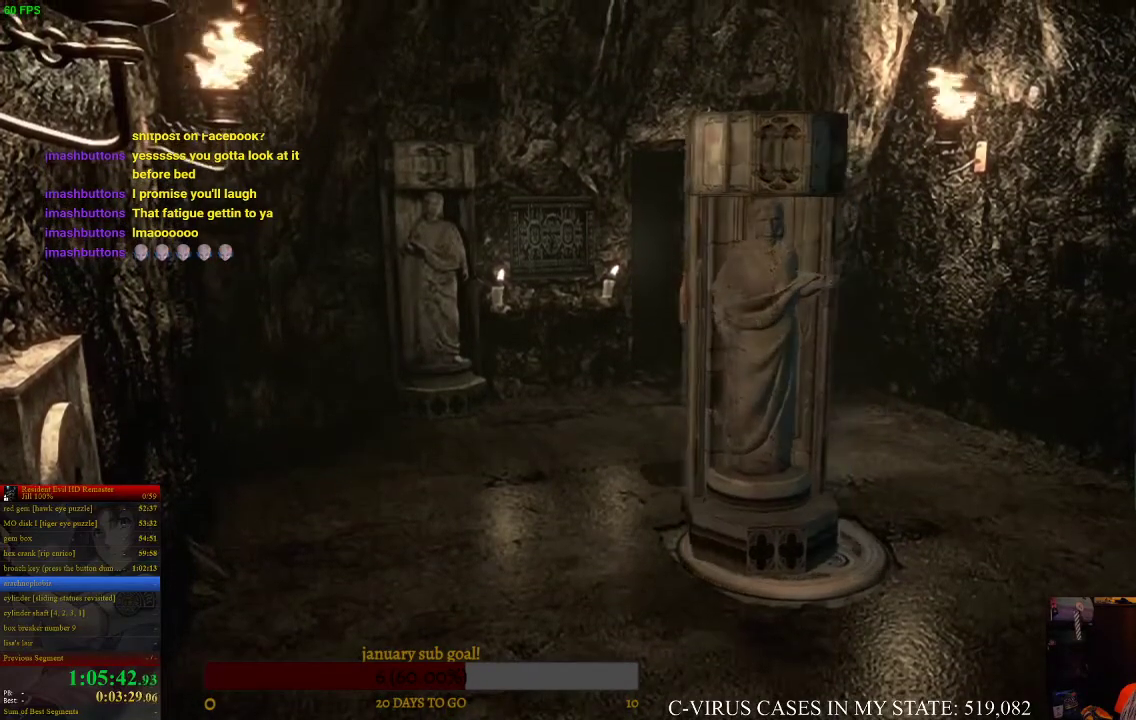
{"buttons": [], "left_stick": "left", "right_stick": "center"}
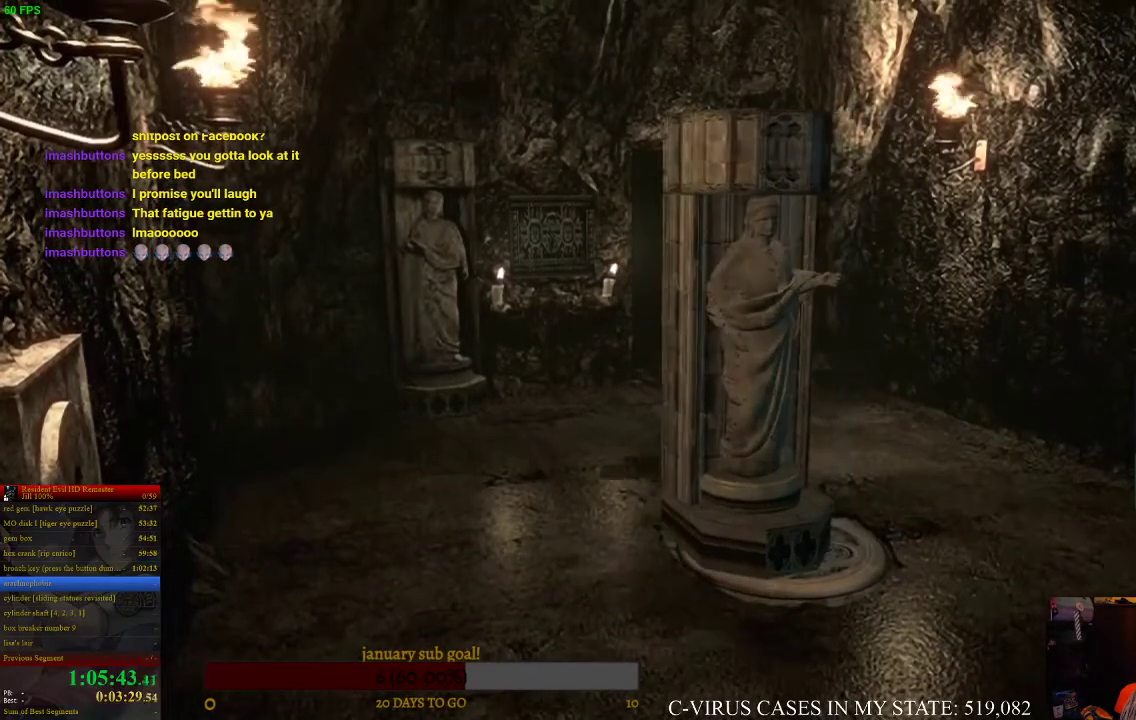
{"buttons": [], "left_stick": "down-left", "right_stick": "center", "events": [[400, "left_stick", "down-left"]]}
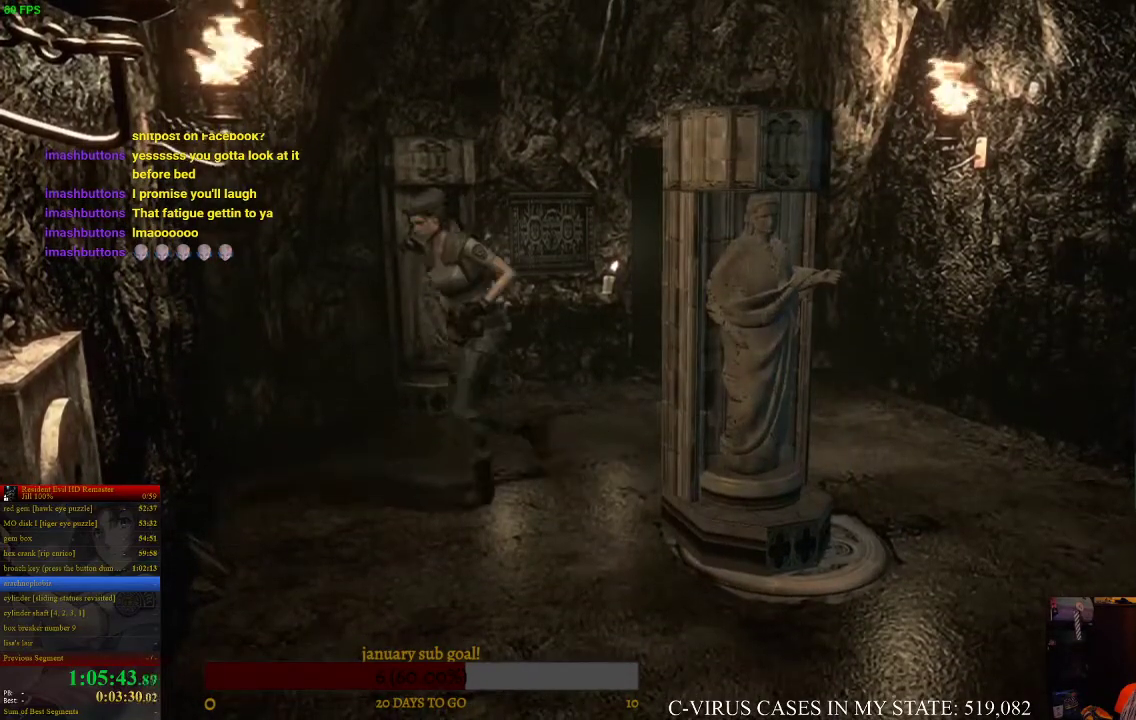
{"buttons": [], "left_stick": "right", "right_stick": "center", "events": [[33, "left_stick", "down"], [300, "left_stick", "down-right"], [400, "left_stick", "right"]]}
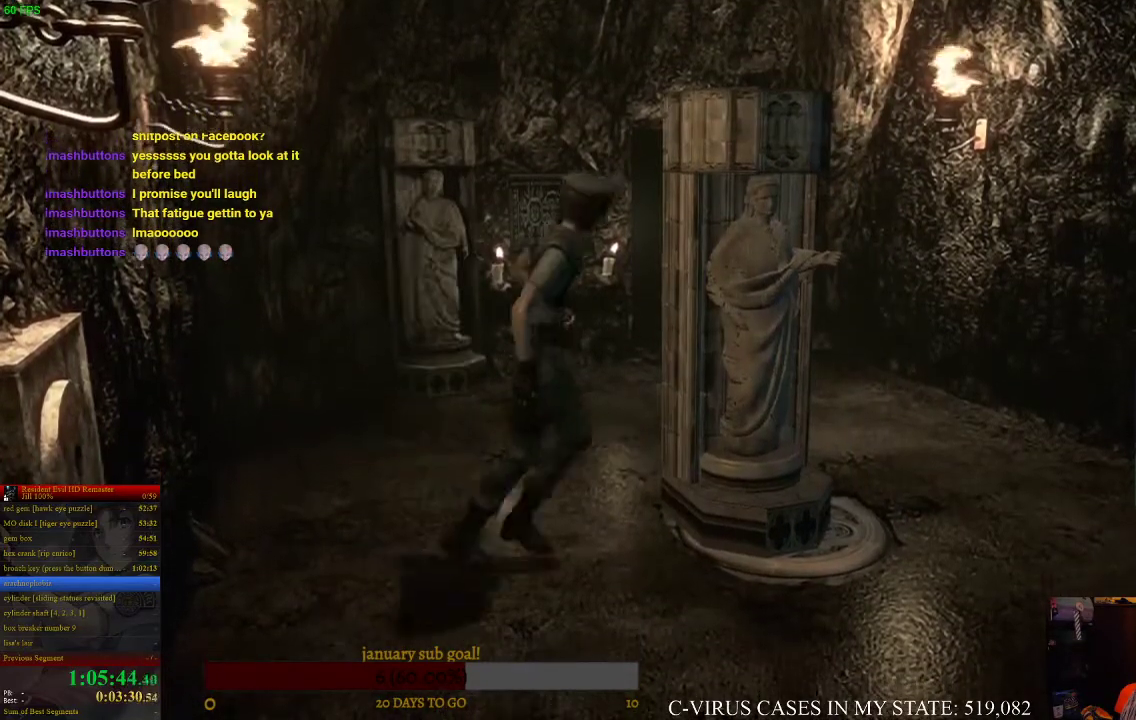
{"buttons": [], "left_stick": "right", "right_stick": "center"}
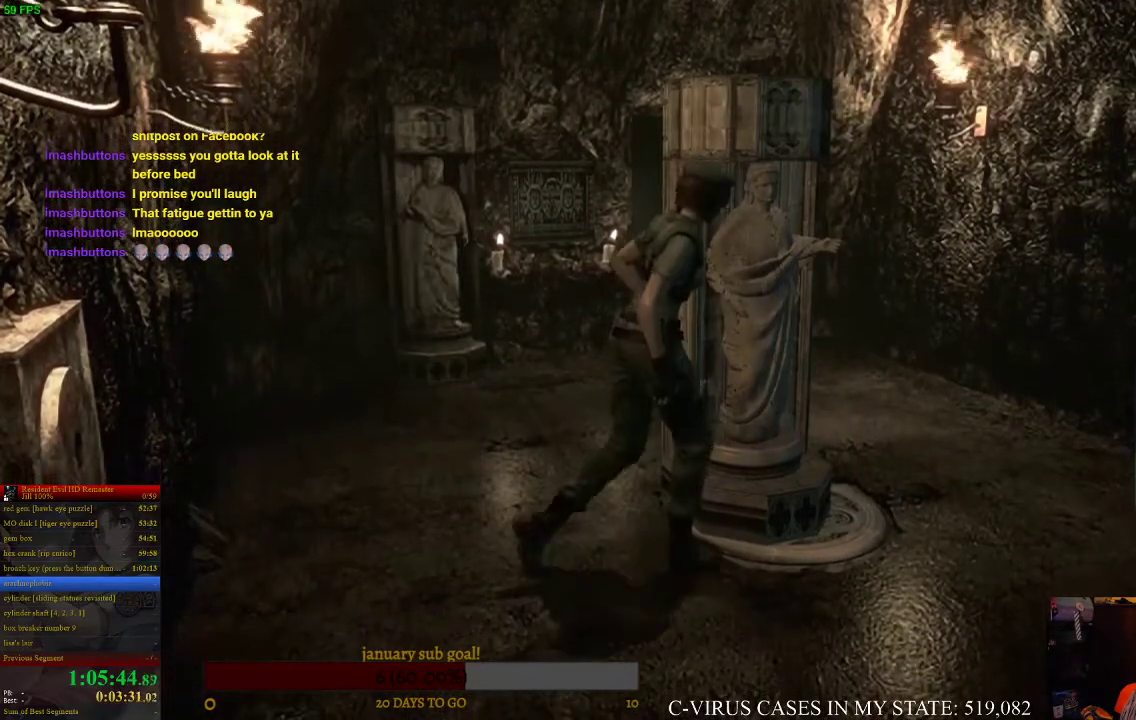
{"buttons": [], "left_stick": "right", "right_stick": "center"}
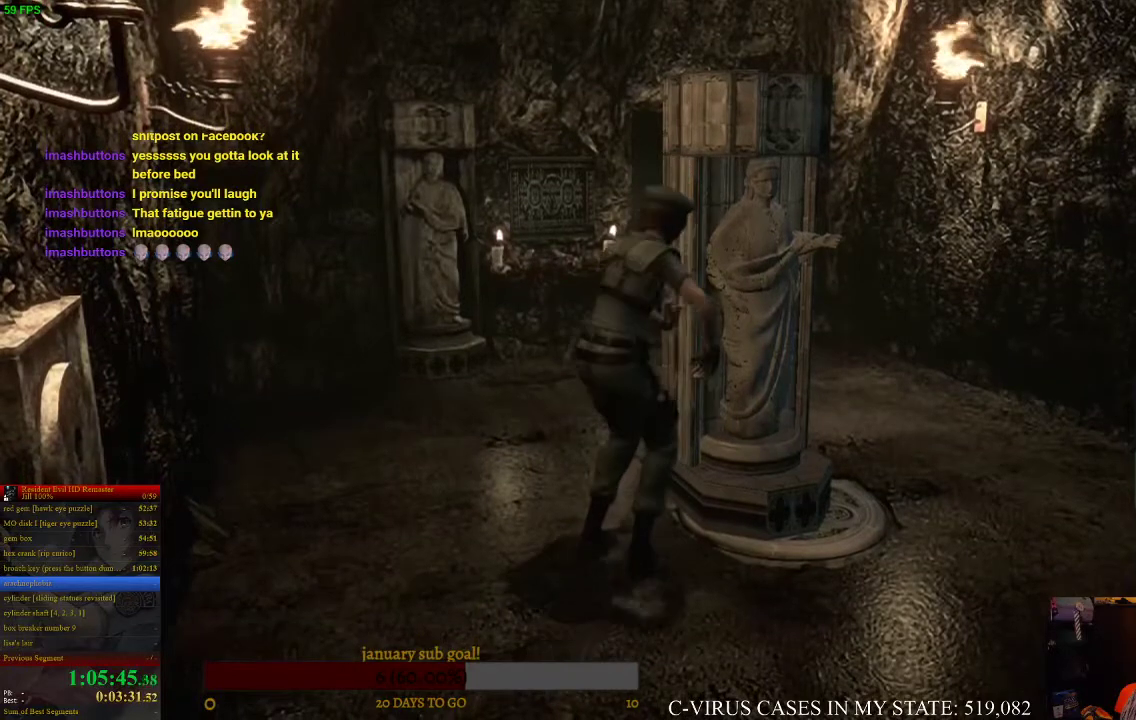
{"buttons": [], "left_stick": "right", "right_stick": "center"}
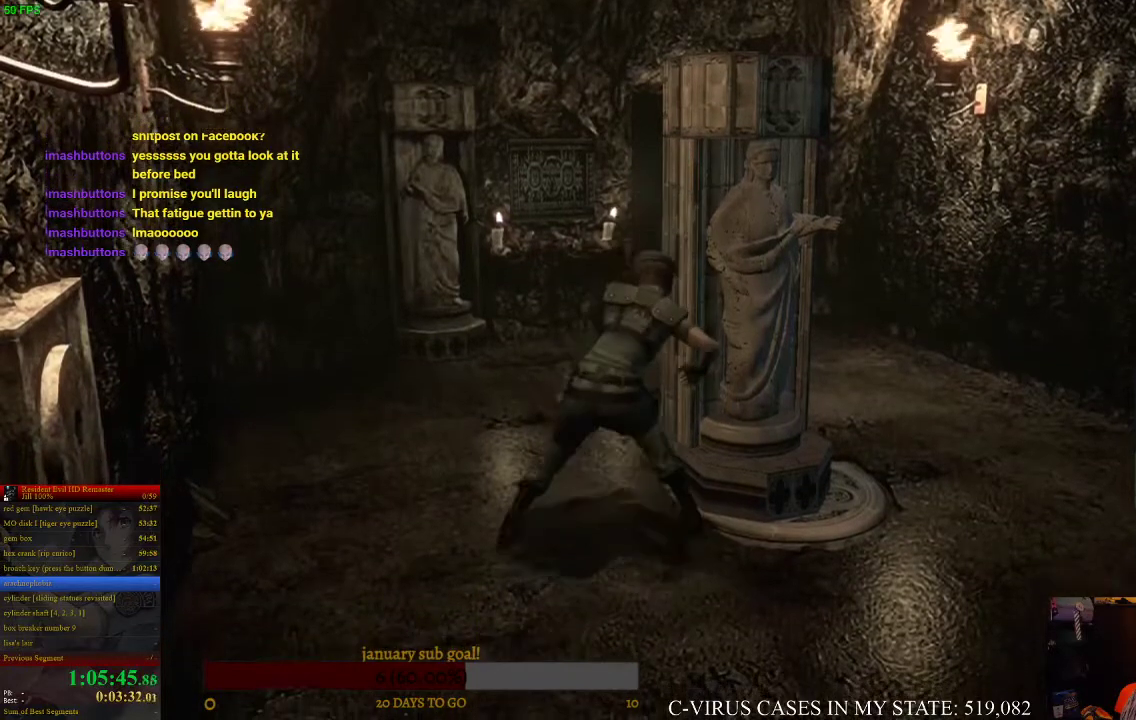
{"buttons": [], "left_stick": "right", "right_stick": "center"}
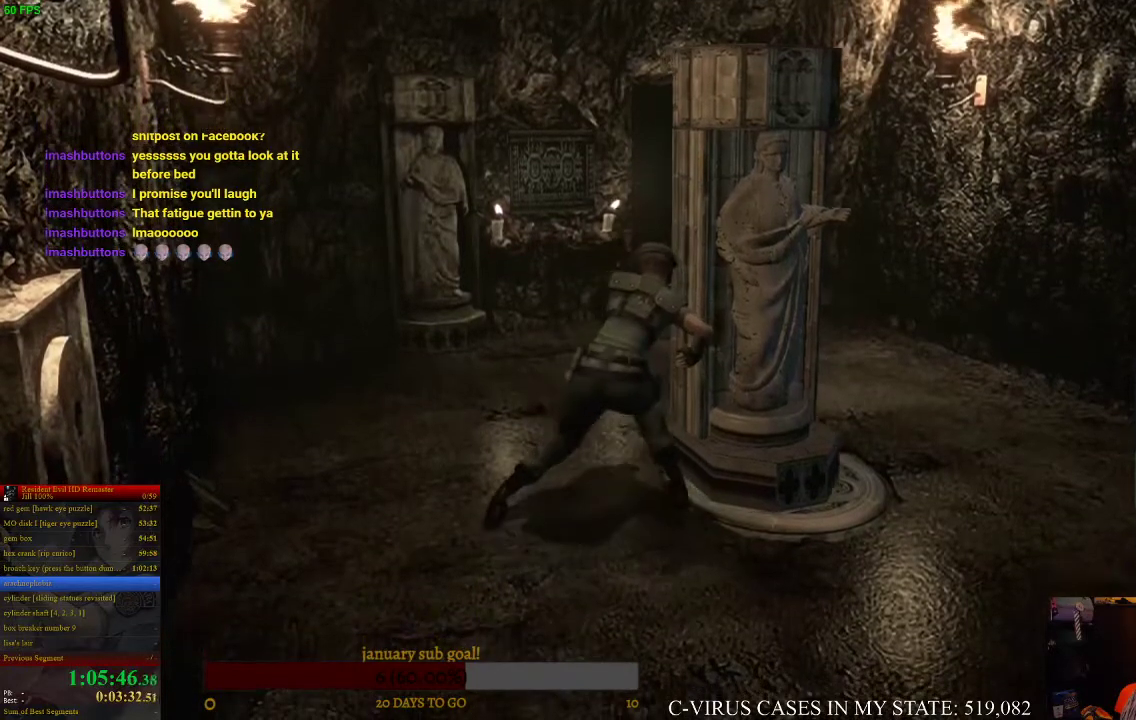
{"buttons": [], "left_stick": "right", "right_stick": "center"}
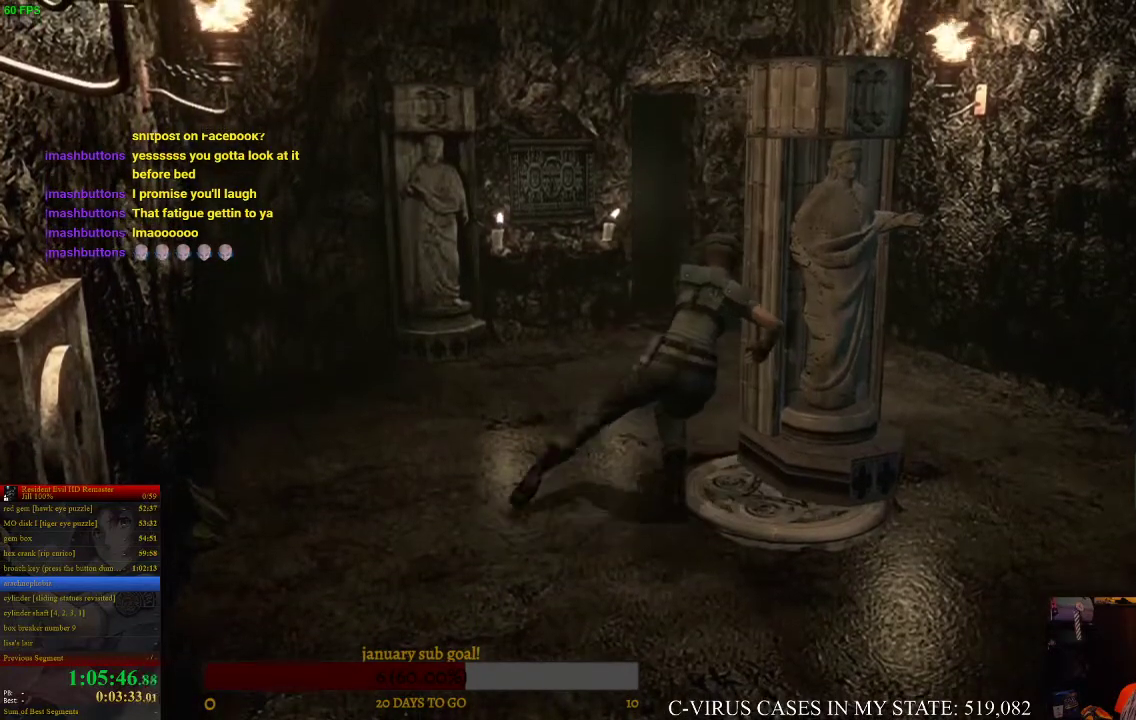
{"buttons": [], "left_stick": "right", "right_stick": "center"}
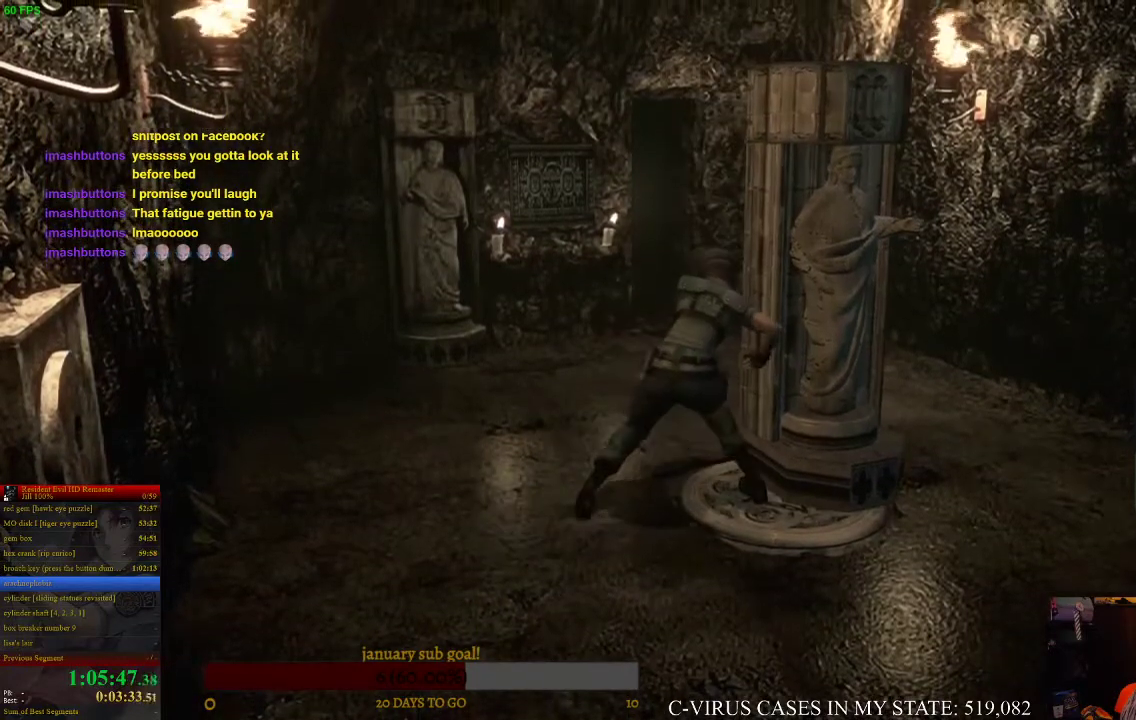
{"buttons": [], "left_stick": "right", "right_stick": "center"}
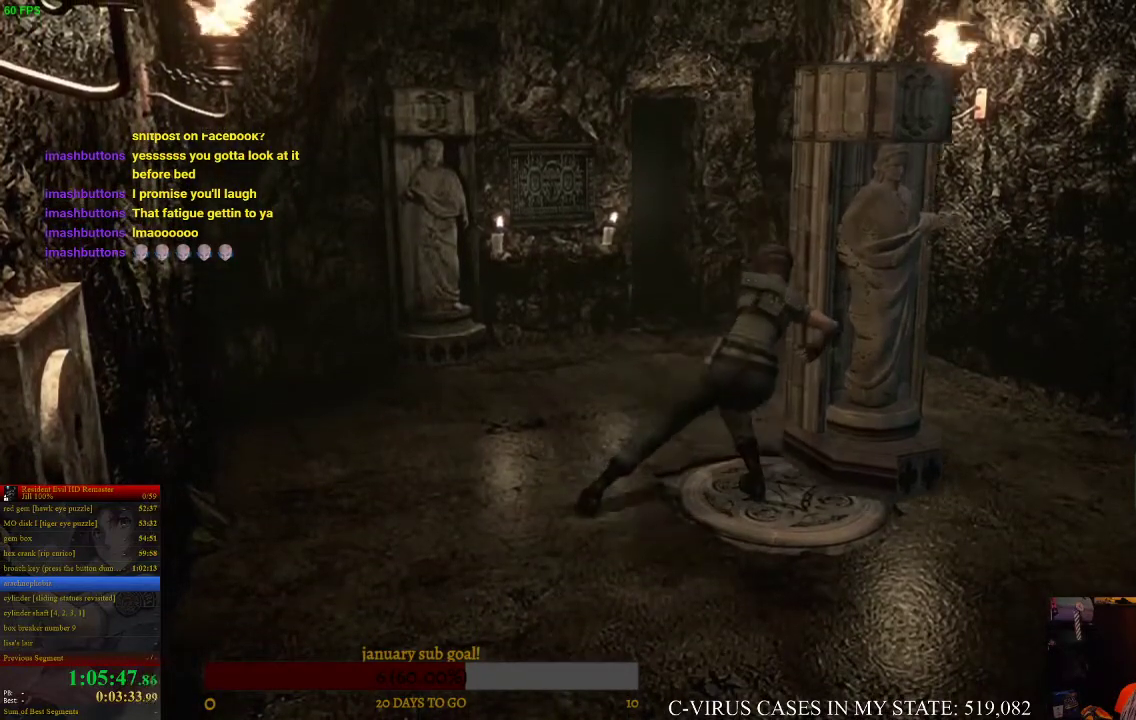
{"buttons": [], "left_stick": "right", "right_stick": "center"}
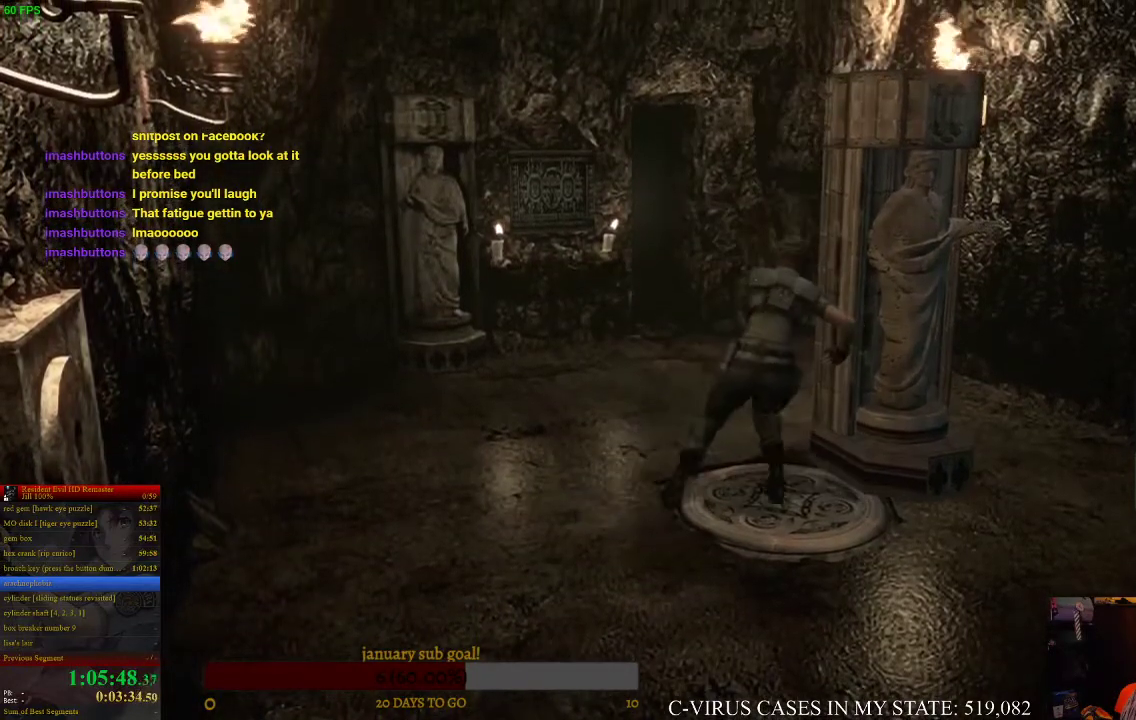
{"buttons": [], "left_stick": "right", "right_stick": "center"}
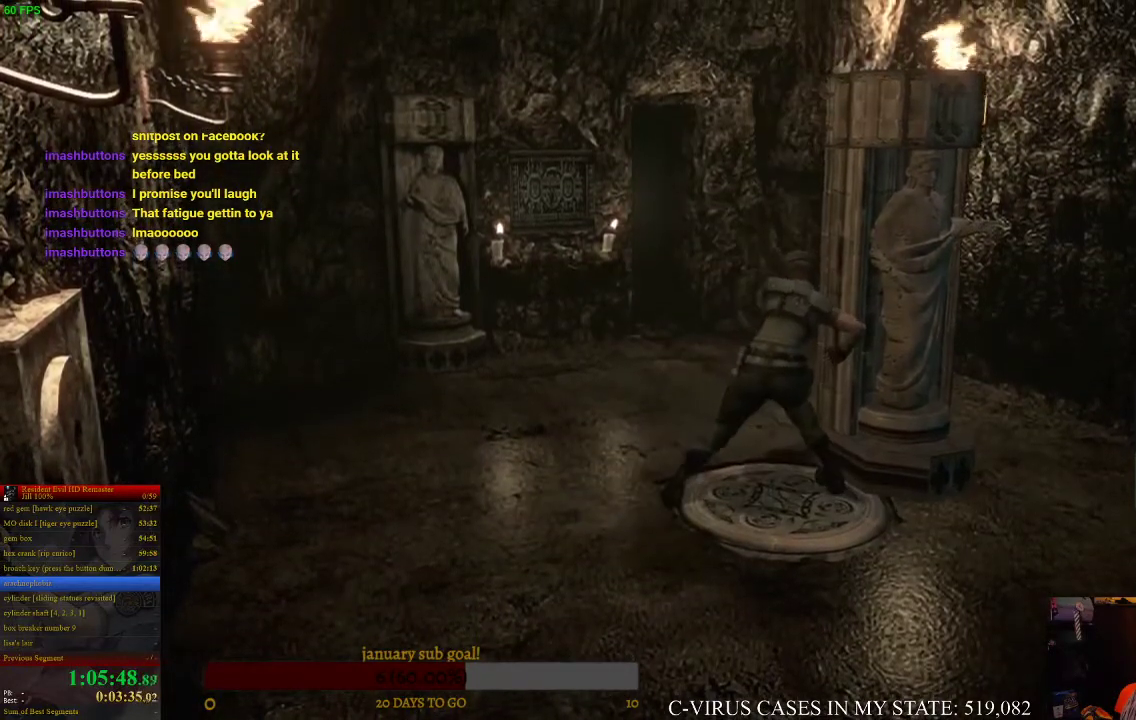
{"buttons": [], "left_stick": "down", "right_stick": "center", "events": [[367, "left_stick", "center"], [433, "left_stick", "down"]]}
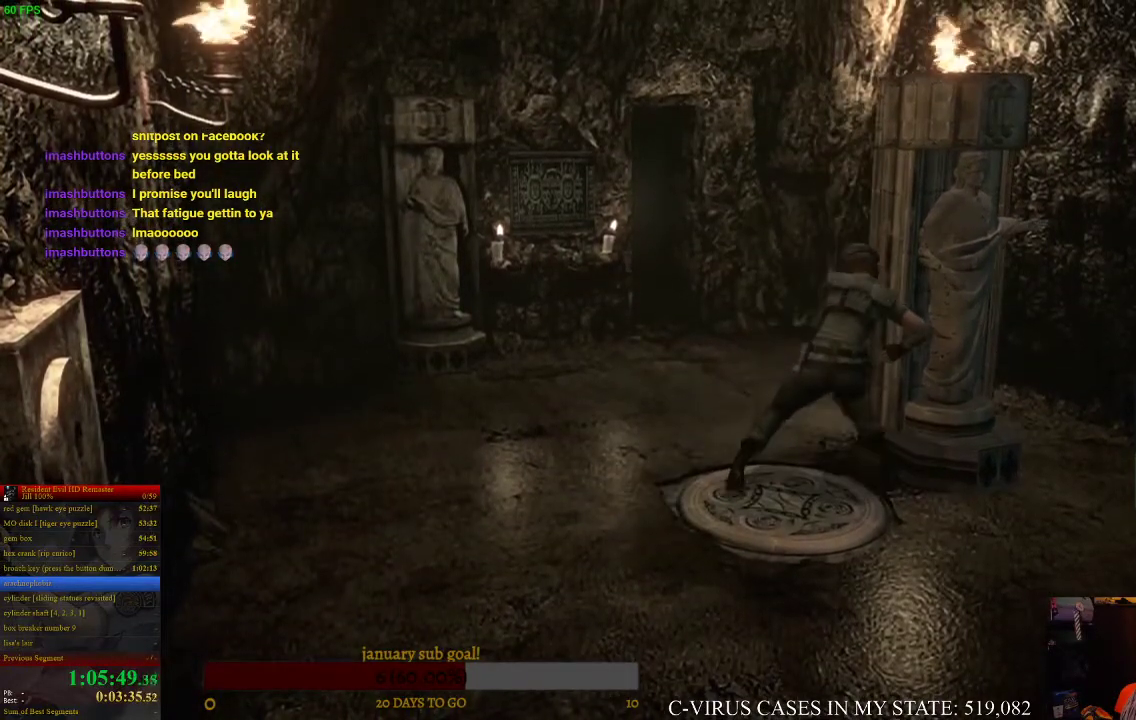
{"buttons": [], "left_stick": "down-right", "right_stick": "center", "events": [[67, "left_stick", "down-right"]]}
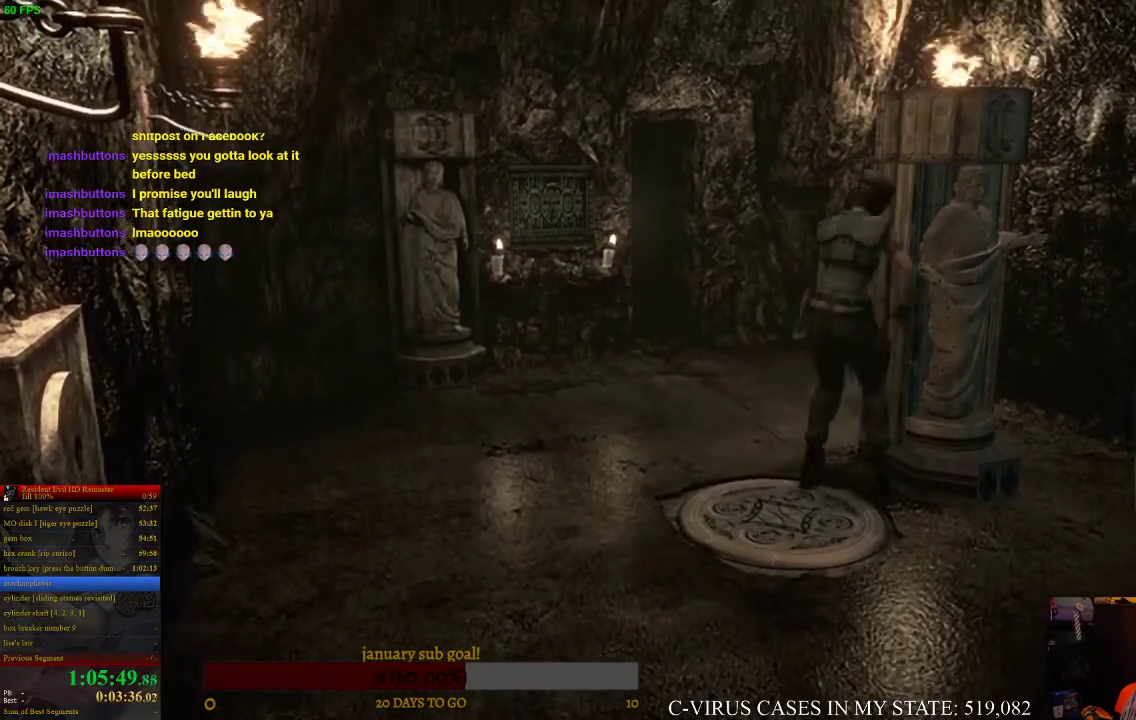
{"buttons": [], "left_stick": "down-right", "right_stick": "center"}
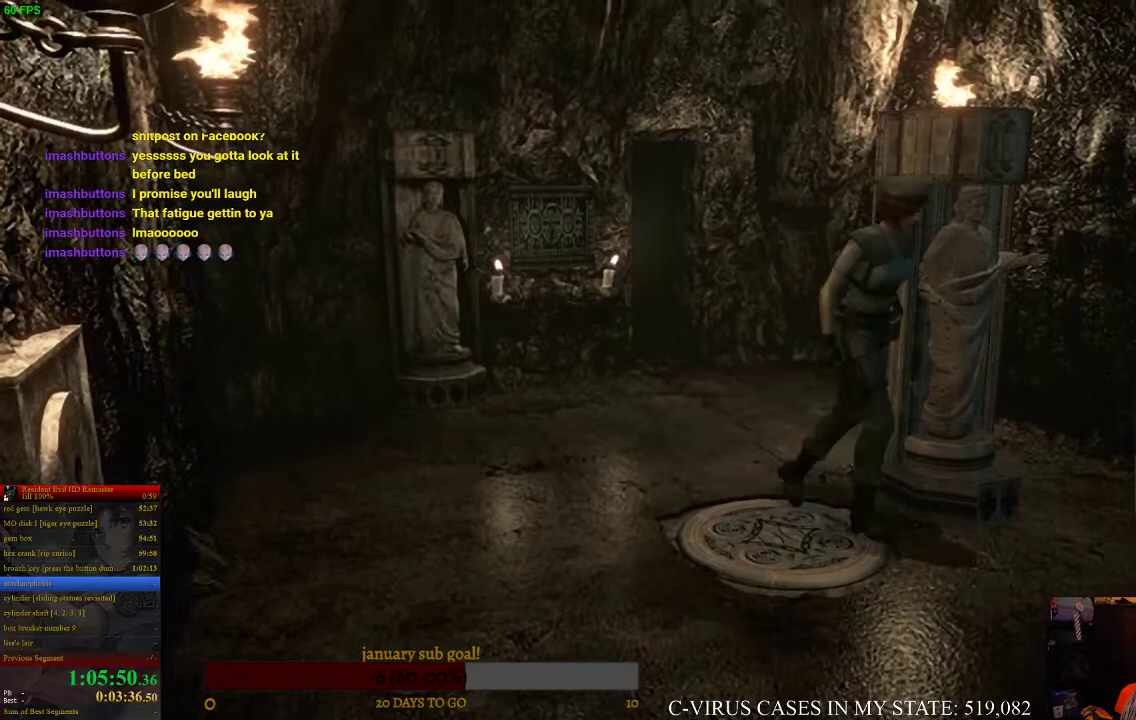
{"buttons": [], "left_stick": "up-right", "right_stick": "center", "events": [[300, "left_stick", "right"], [433, "left_stick", "up-right"]]}